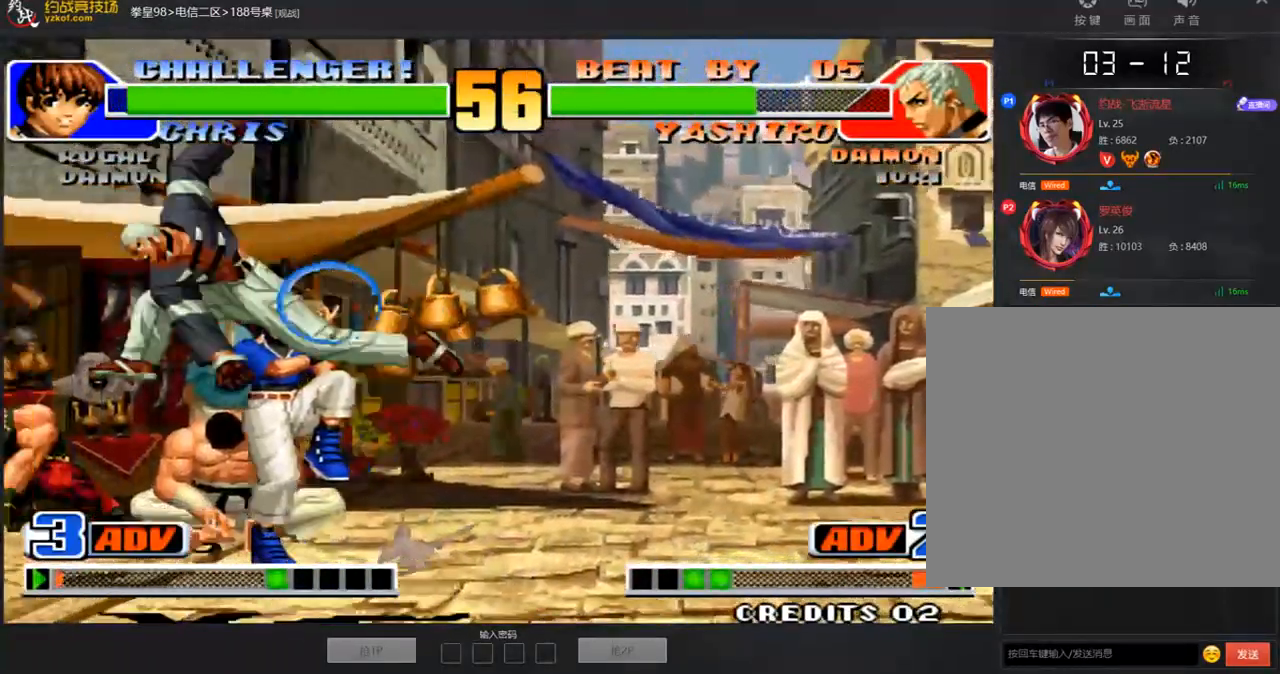
Gameplay with a controller (arcade stick); each line is a JSON object with the inputs held at the frame after it. "events" lists button and stick changes between this image and that frame as [ms after this image, input, new state], when the widget could be followed in between. Not read: L3 R3.
{"buttons": ["A"], "left_stick": "down-left"}
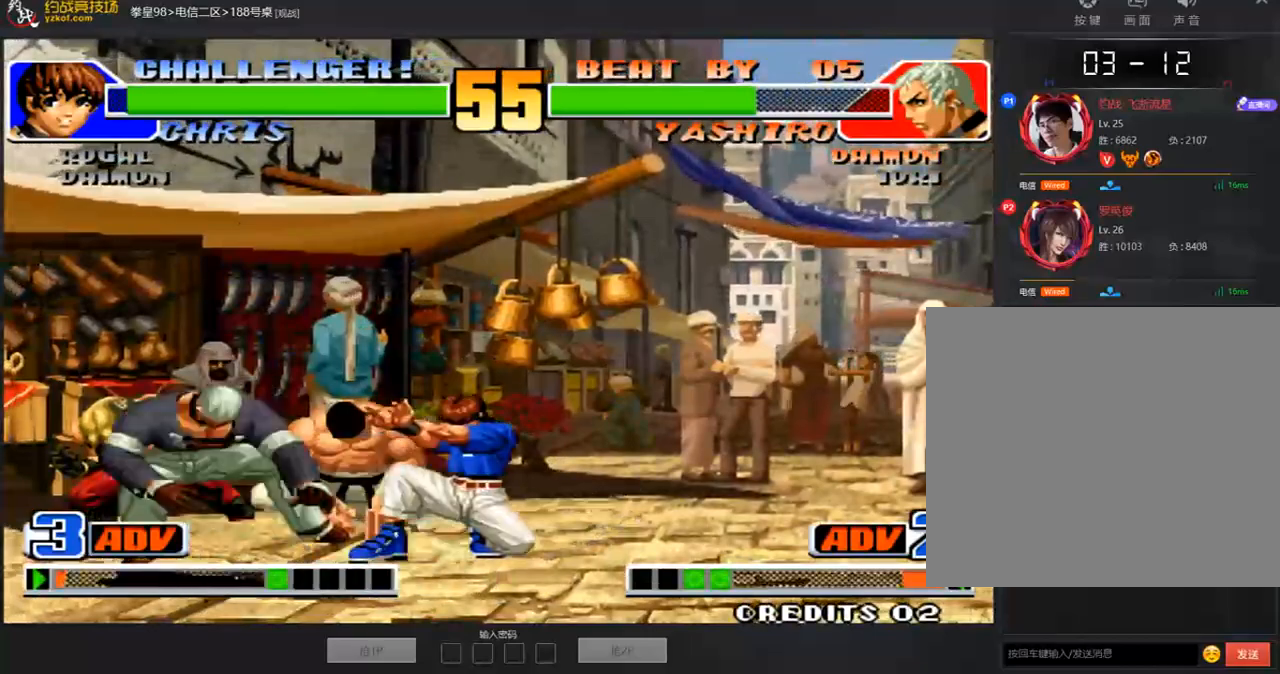
{"buttons": [], "left_stick": "down-left", "events": [[201, "A", "up"], [268, "left_stick", "left"], [503, "left_stick", "down-left"]]}
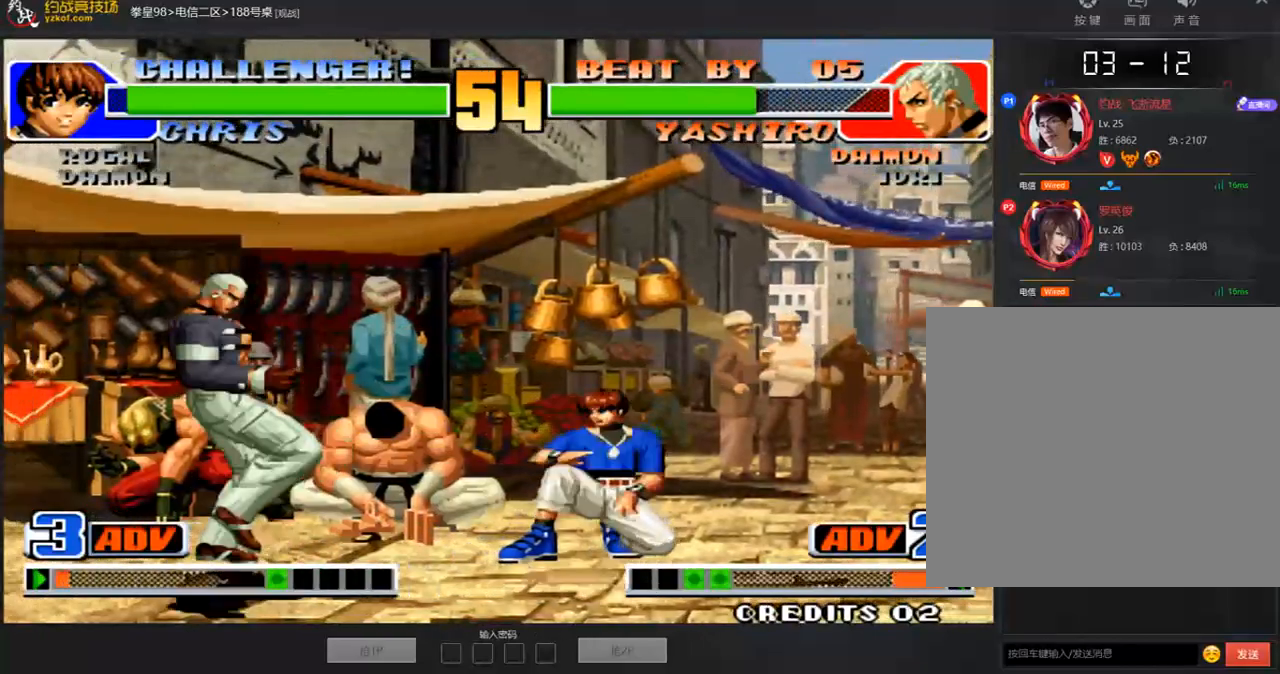
{"buttons": [], "left_stick": "left", "events": [[402, "left_stick", "left"]]}
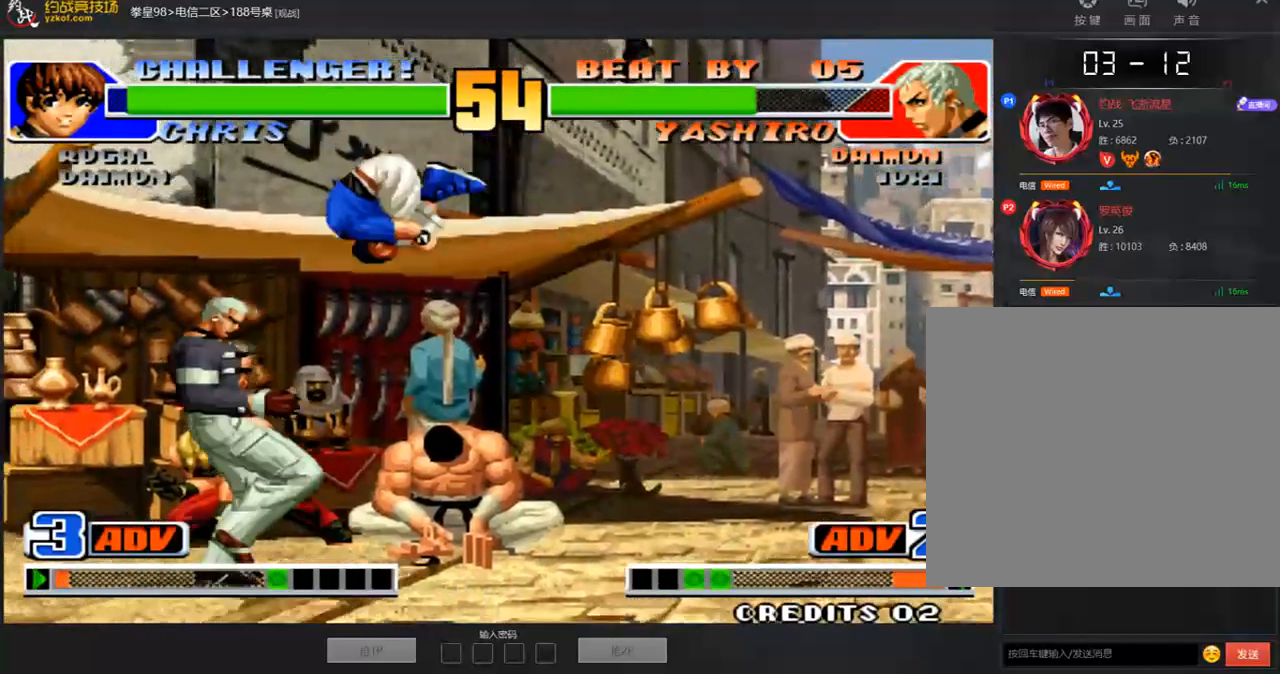
{"buttons": [], "left_stick": "down-left", "events": [[167, "left_stick", "down-left"]]}
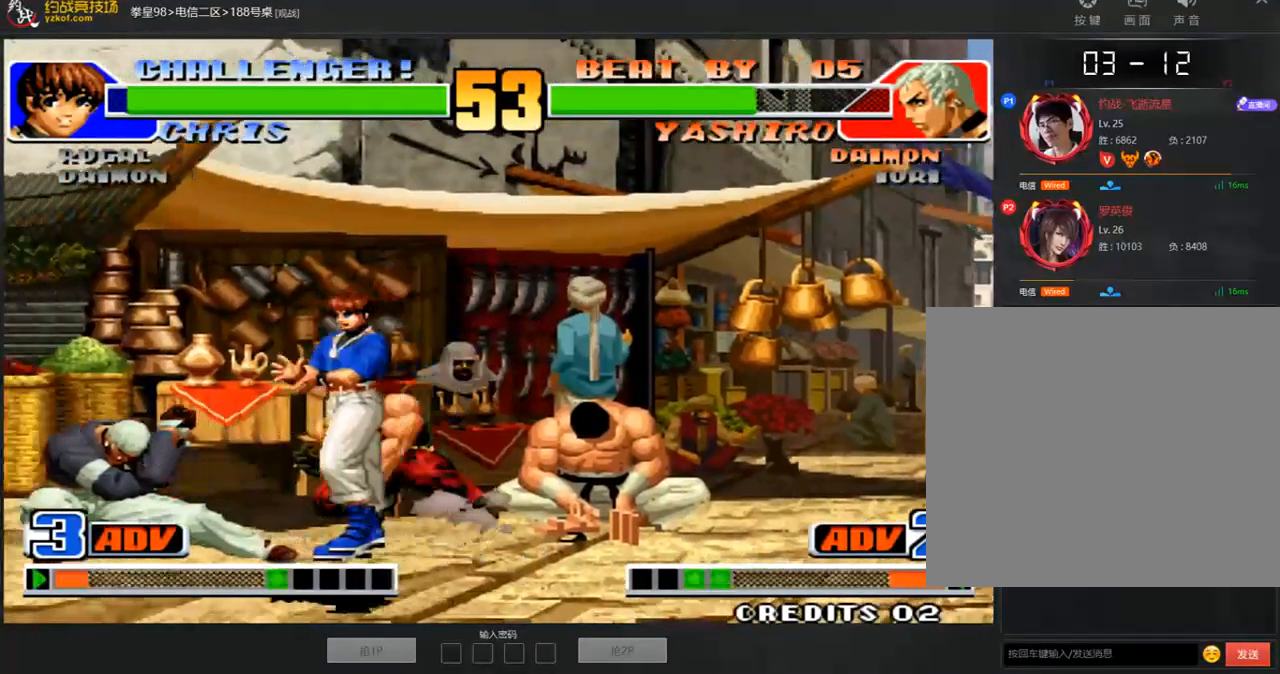
{"buttons": ["A"], "left_stick": "down-left", "events": [[468, "A", "down"]]}
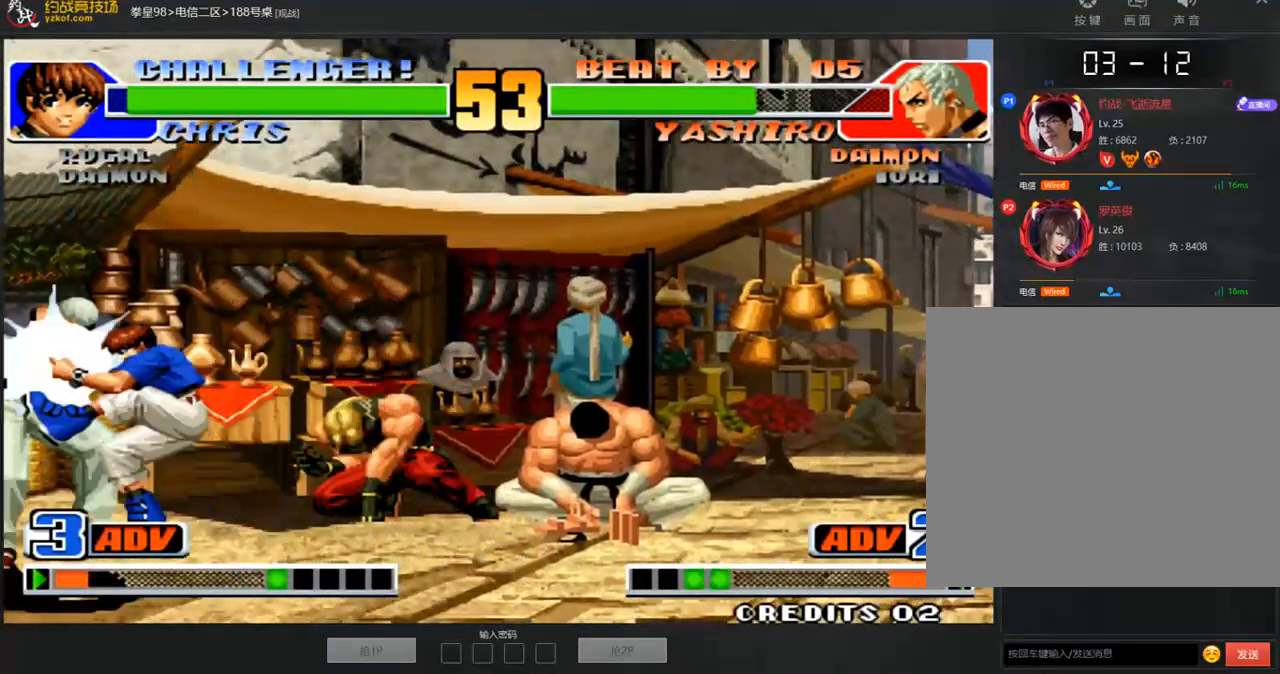
{"buttons": [], "left_stick": "right", "events": [[17, "A", "up"], [17, "left_stick", "left"], [167, "A", "down"], [218, "A", "up"], [285, "A", "down"], [385, "A", "up"], [419, "left_stick", "center"], [502, "left_stick", "right"]]}
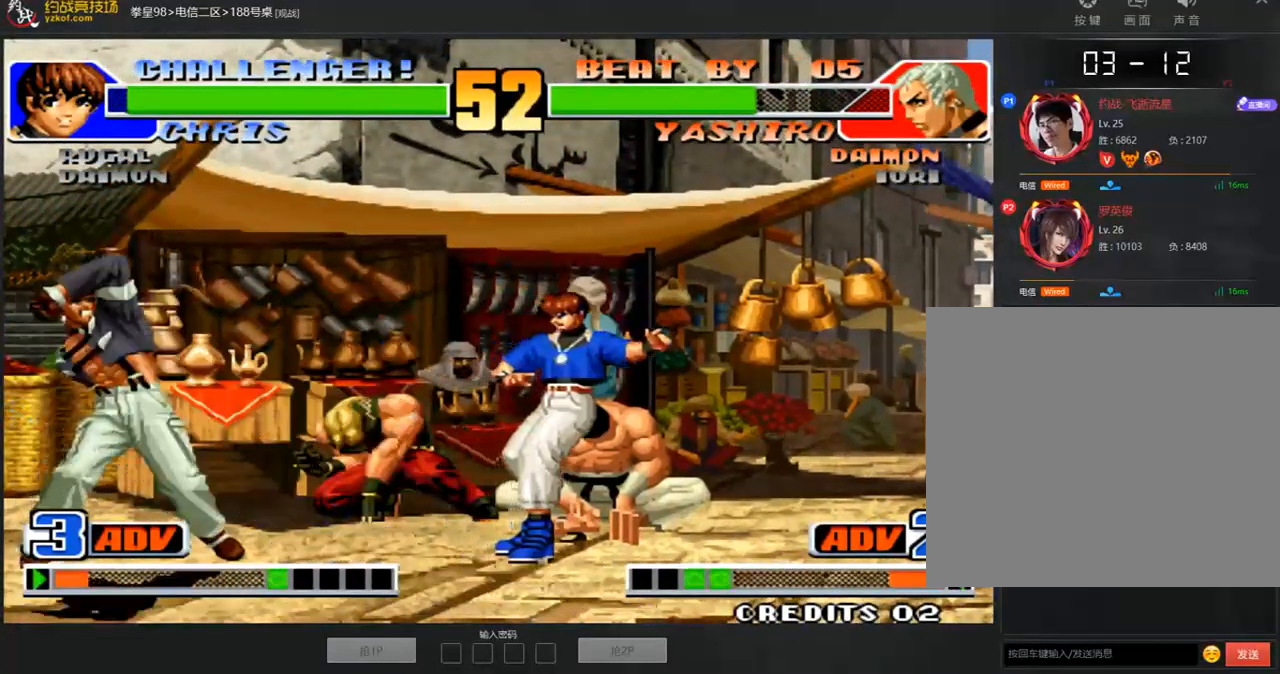
{"buttons": ["C"], "left_stick": "right", "events": [[50, "left_stick", "center"], [117, "left_stick", "right"], [184, "left_stick", "left"], [251, "left_stick", "right"], [452, "C", "down"]]}
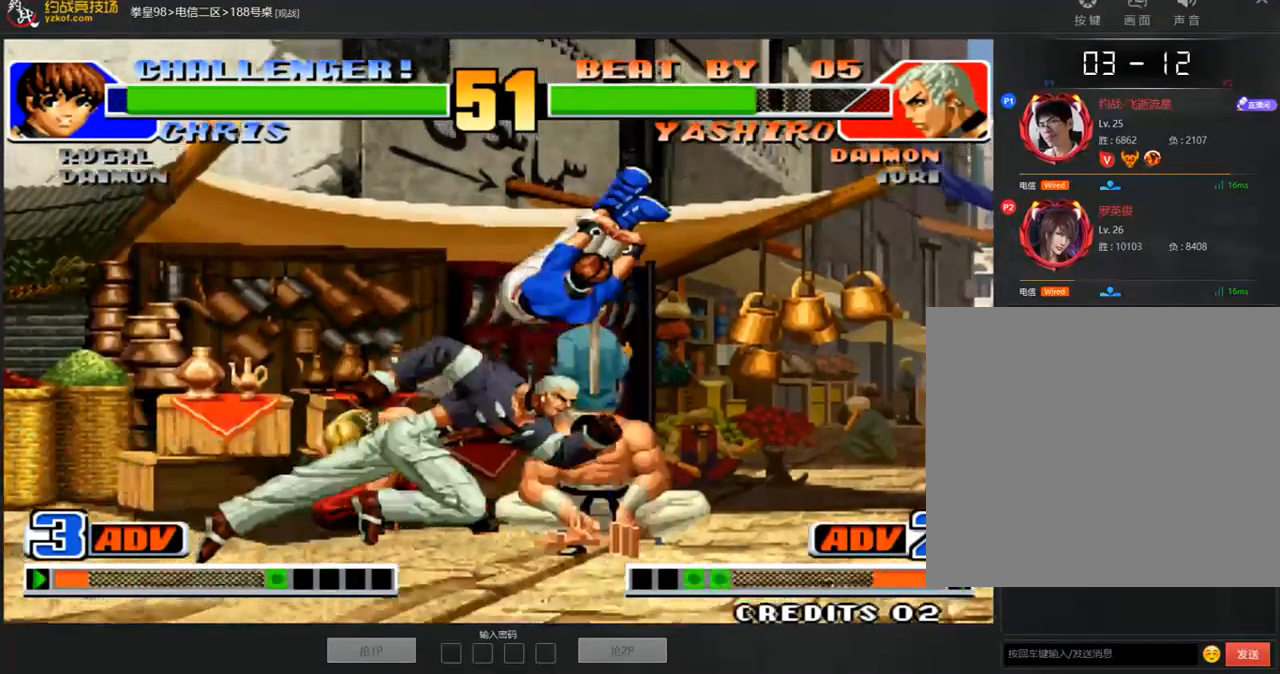
{"buttons": ["A"], "left_stick": "center", "events": [[67, "C", "up"], [217, "A", "down"], [485, "left_stick", "center"]]}
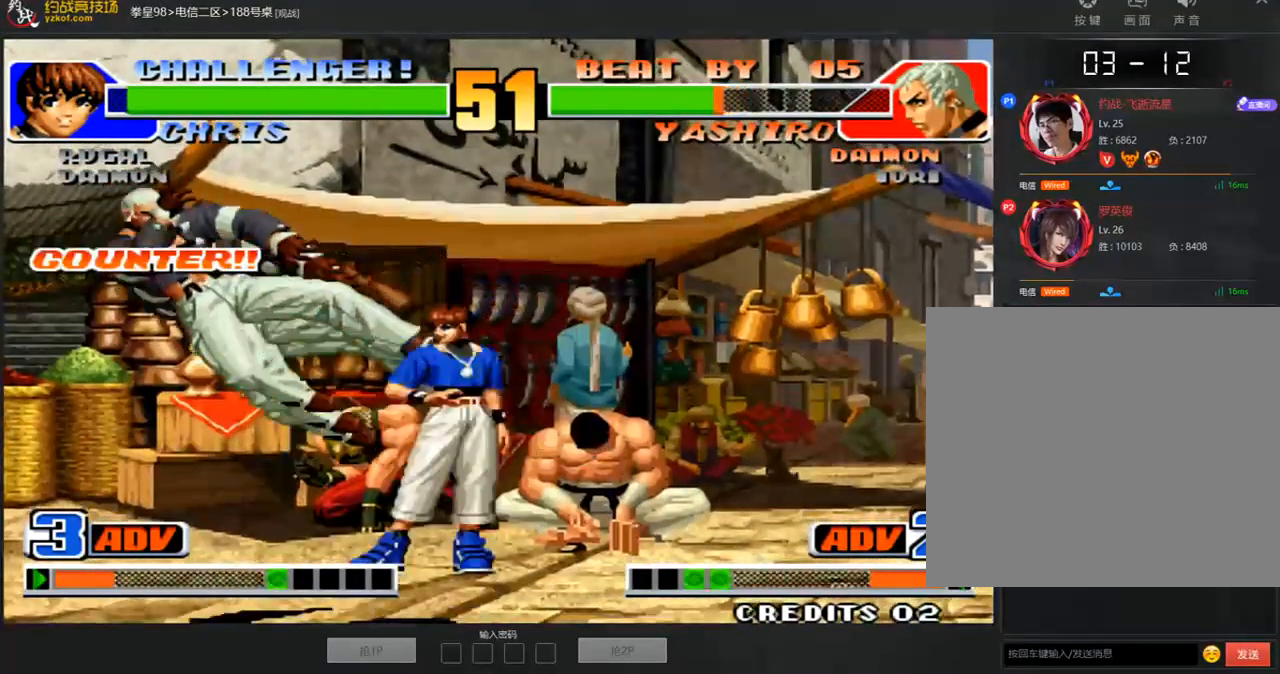
{"buttons": [], "left_stick": "center", "events": [[134, "A", "up"], [285, "A", "down"], [335, "A", "up"], [385, "A", "down"], [385, "B", "down"], [435, "B", "up"], [452, "A", "up"]]}